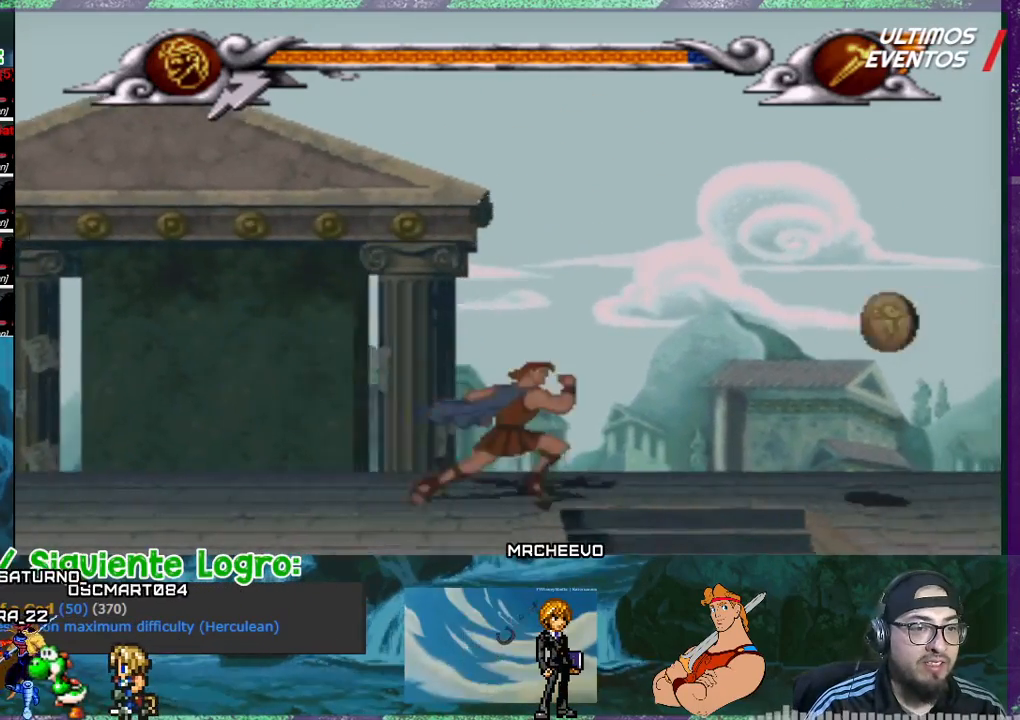
Gameplay with a controller (PlayStation layout); each line is a JSON object with the inputs held at the frame after it. "events" lists button and stick changes between this image and that frame as [ms after this image, input, new state], when the widget could be followed in between. Not read: left_stick right_stick.
{"buttons": ["DPAD_RIGHT"], "events": [[267, "CROSS", "down"], [400, "CROSS", "up"]]}
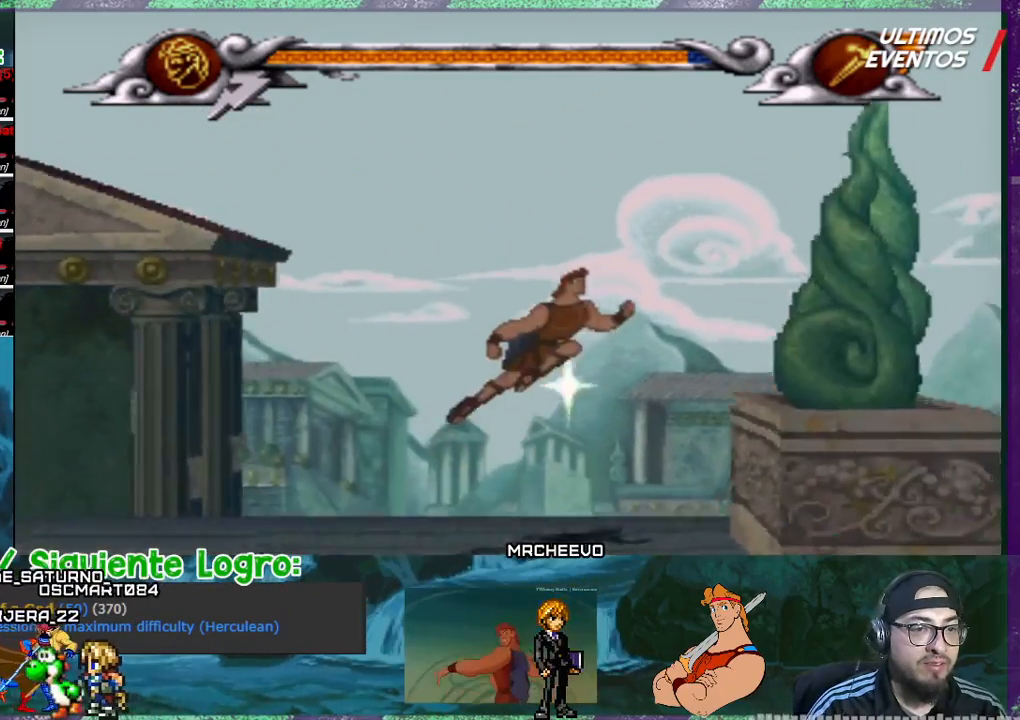
{"buttons": ["DPAD_LEFT"], "events": [[134, "DPAD_RIGHT", "up"], [234, "DPAD_LEFT", "down"]]}
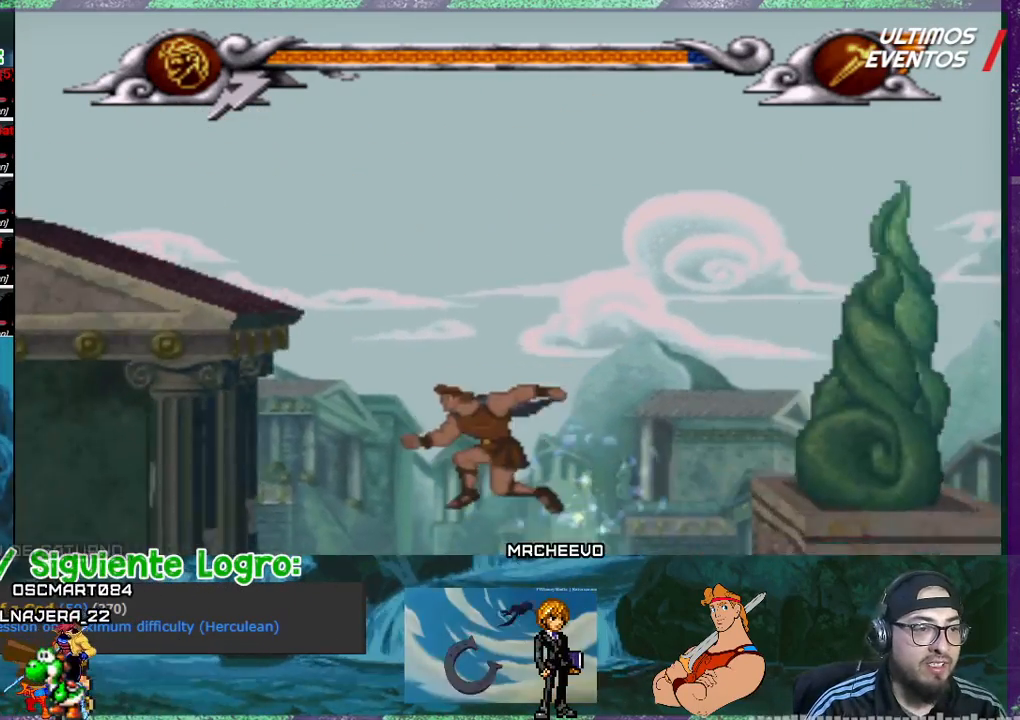
{"buttons": [], "events": [[200, "DPAD_LEFT", "up"], [367, "DPAD_RIGHT", "down"], [467, "DPAD_RIGHT", "up"]]}
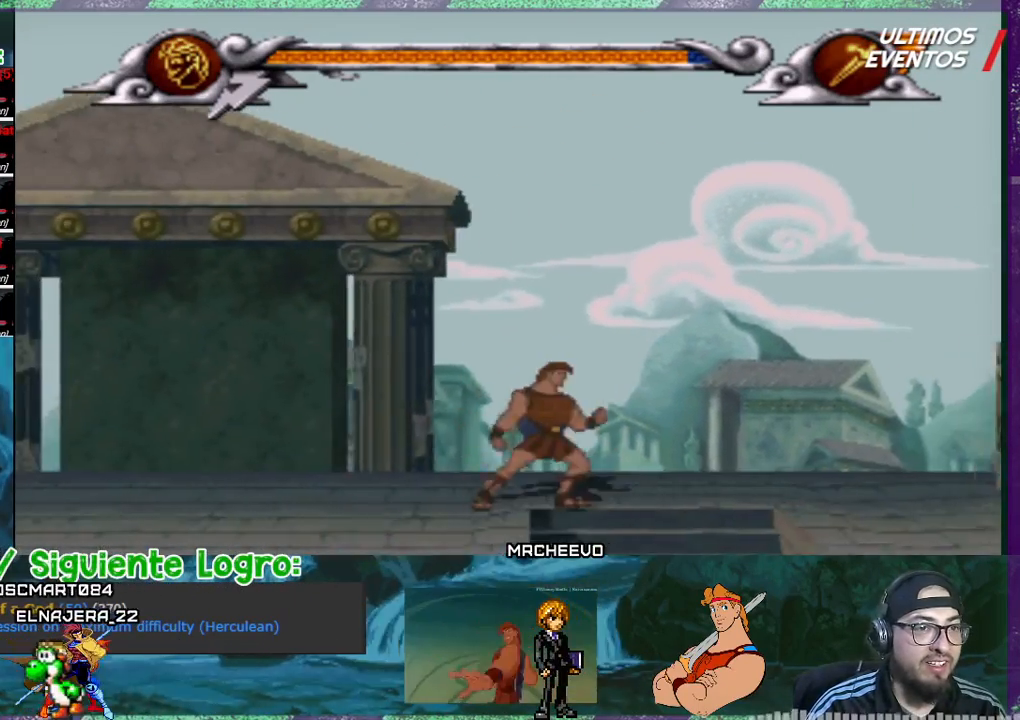
{"buttons": ["DPAD_RIGHT"], "events": [[67, "DPAD_DOWN", "down"], [334, "DPAD_DOWN", "up"], [401, "DPAD_RIGHT", "down"]]}
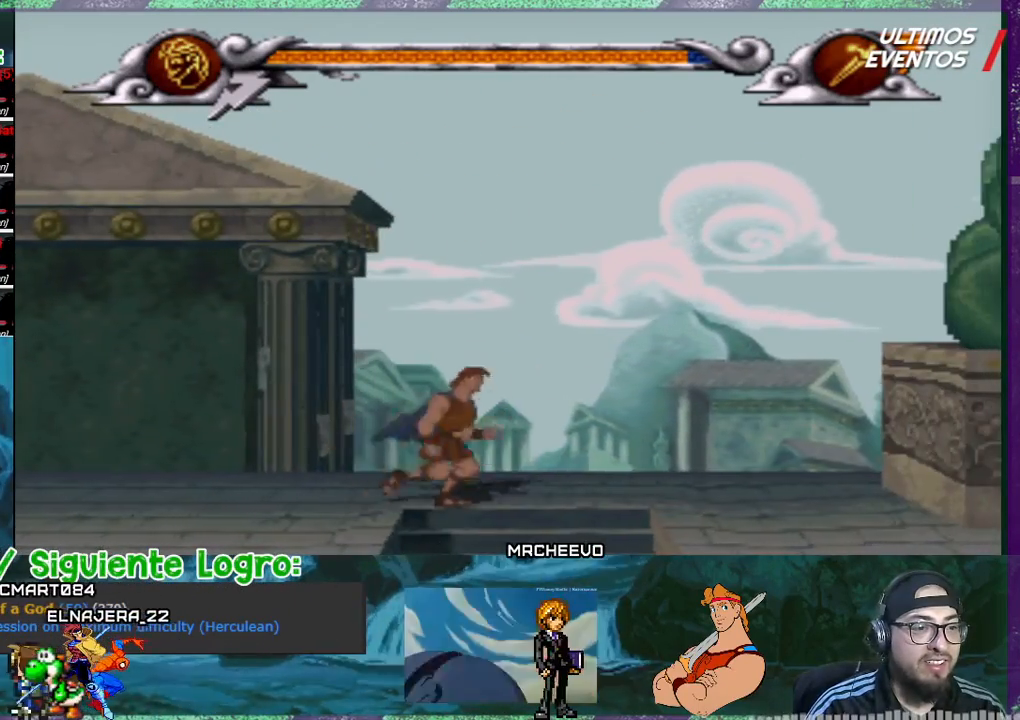
{"buttons": [], "events": [[100, "DPAD_RIGHT", "up"], [233, "DPAD_DOWN", "down"], [500, "DPAD_DOWN", "up"]]}
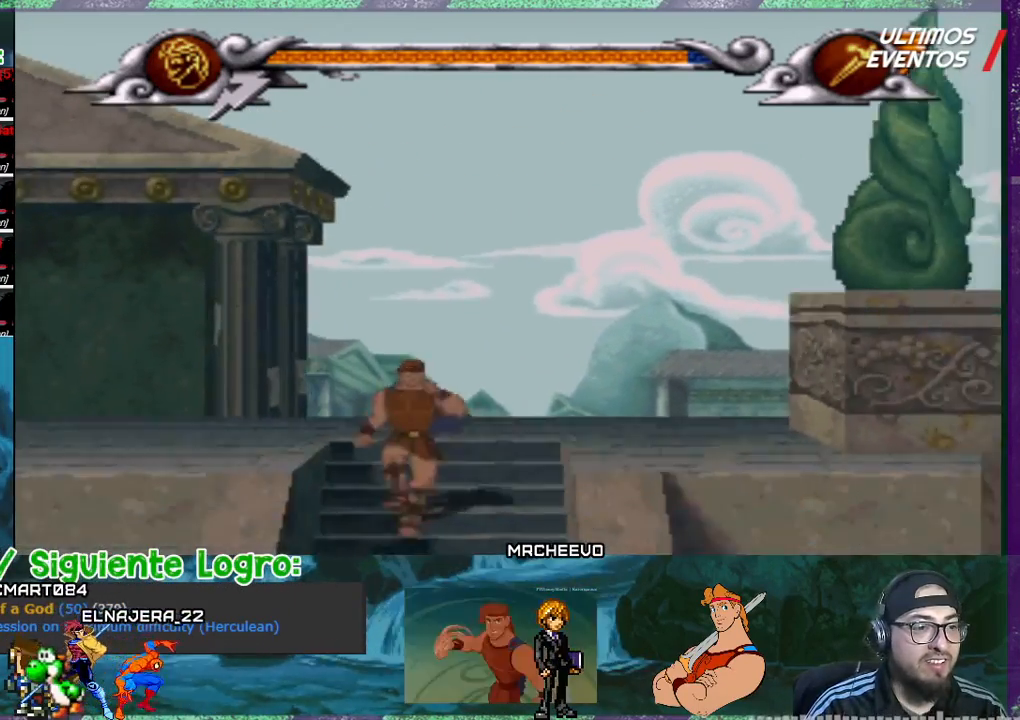
{"buttons": [], "events": []}
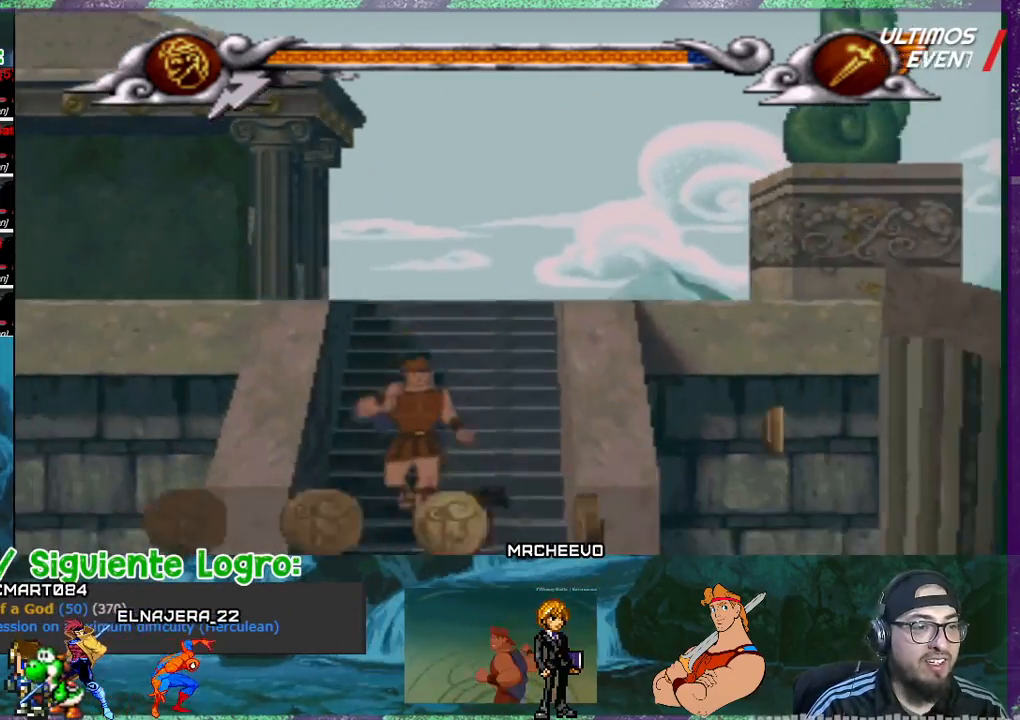
{"buttons": ["DPAD_RIGHT"], "events": [[167, "DPAD_RIGHT", "down"]]}
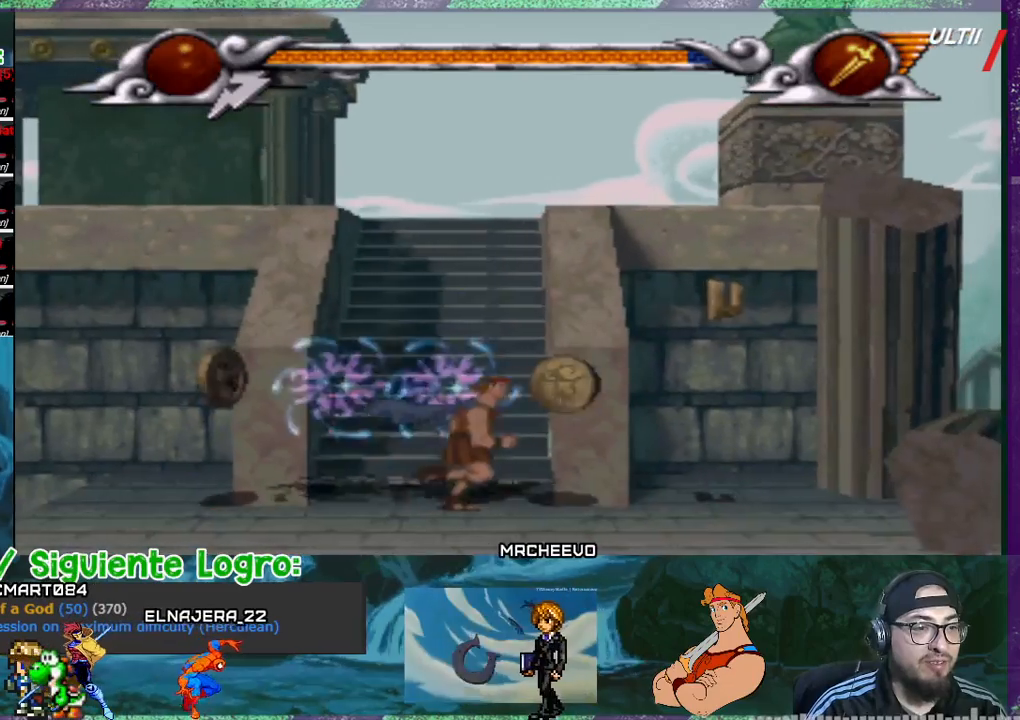
{"buttons": ["DPAD_LEFT"], "events": [[234, "CROSS", "down"], [334, "CROSS", "up"], [401, "DPAD_RIGHT", "up"], [501, "DPAD_LEFT", "down"]]}
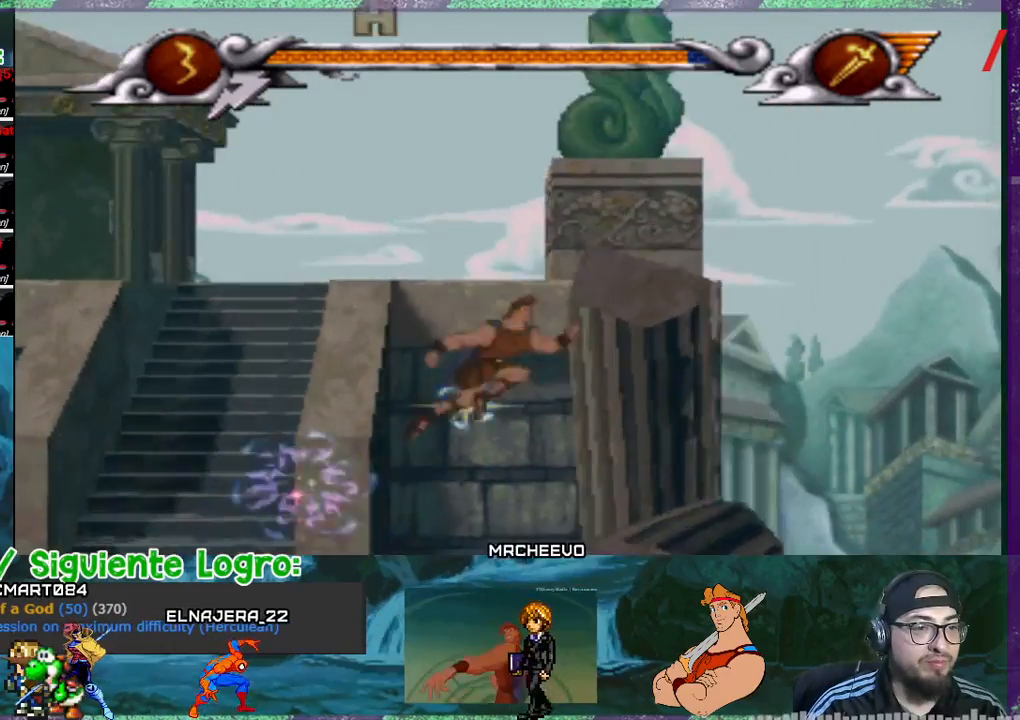
{"buttons": ["DPAD_LEFT"], "events": []}
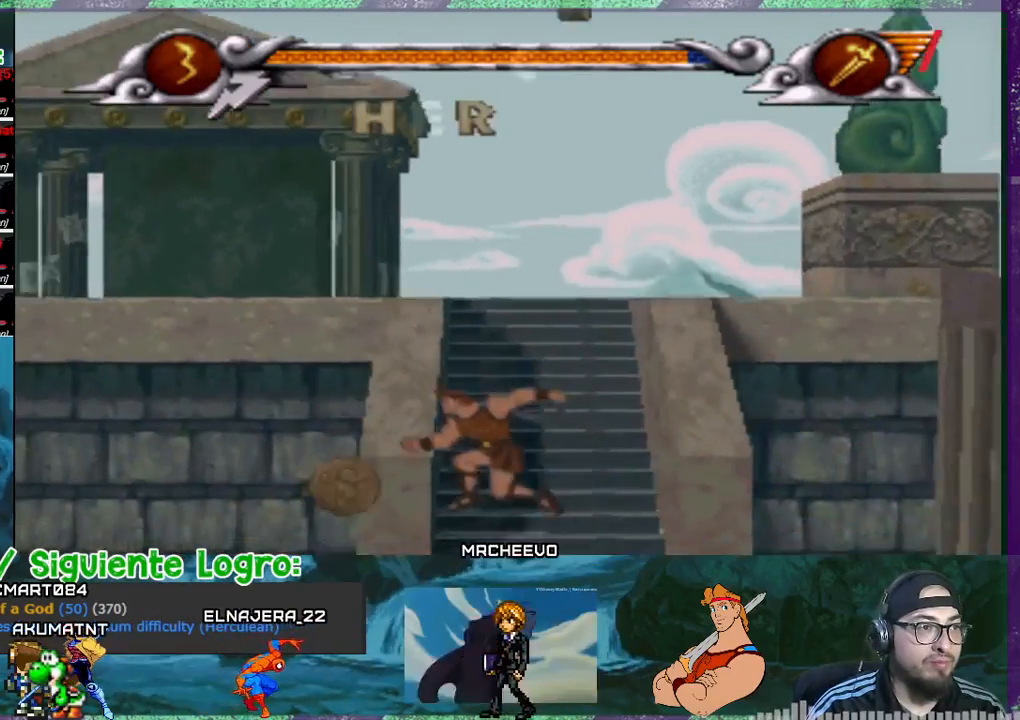
{"buttons": ["DPAD_LEFT"], "events": []}
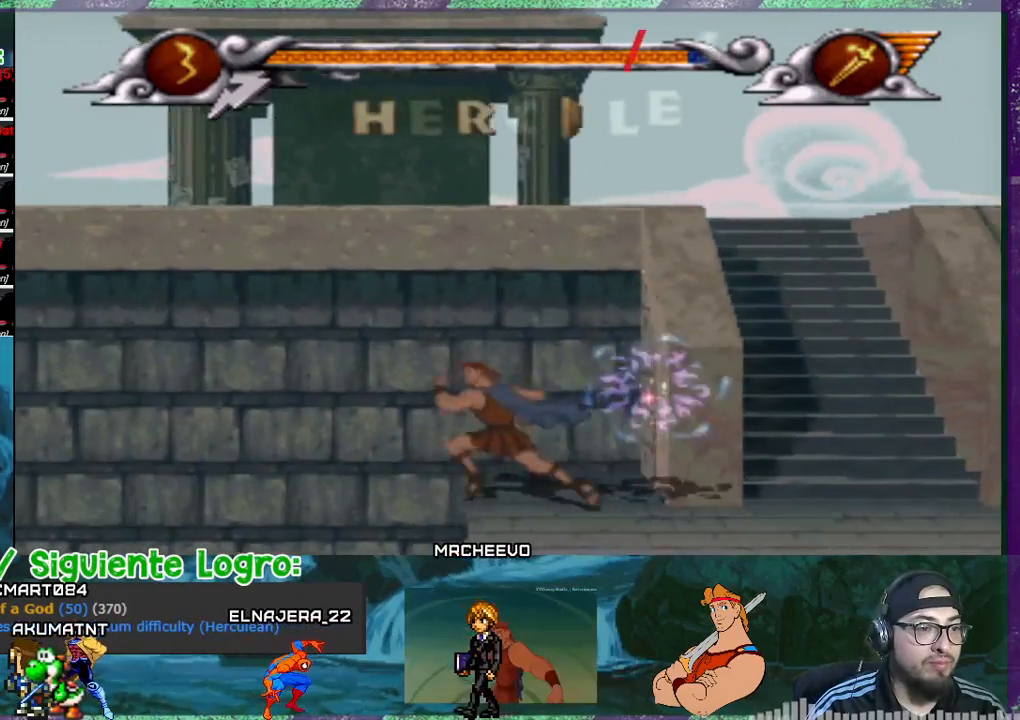
{"buttons": ["DPAD_RIGHT"], "events": [[33, "DPAD_LEFT", "up"], [67, "DPAD_RIGHT", "down"]]}
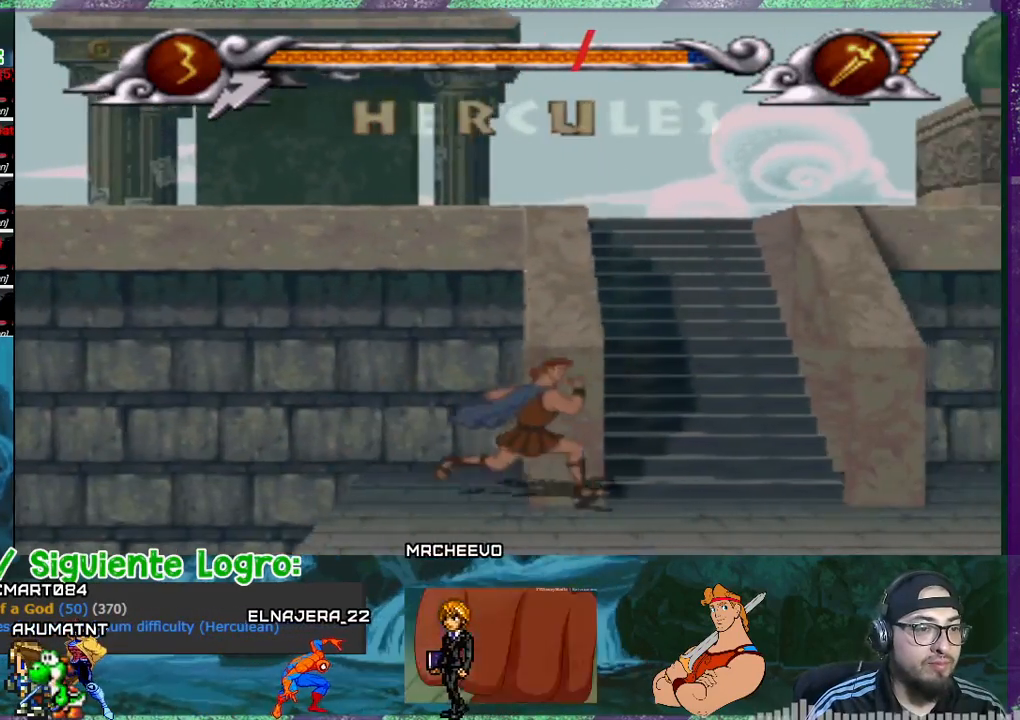
{"buttons": ["DPAD_LEFT"], "events": [[301, "DPAD_RIGHT", "up"], [434, "DPAD_LEFT", "down"]]}
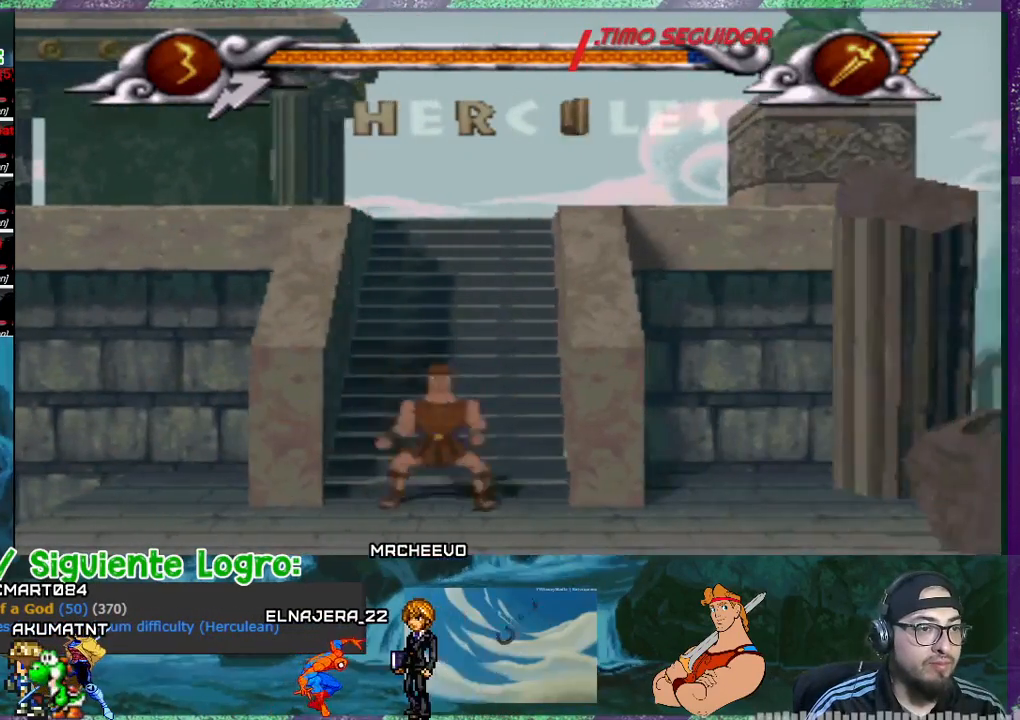
{"buttons": ["DPAD_LEFT"], "events": []}
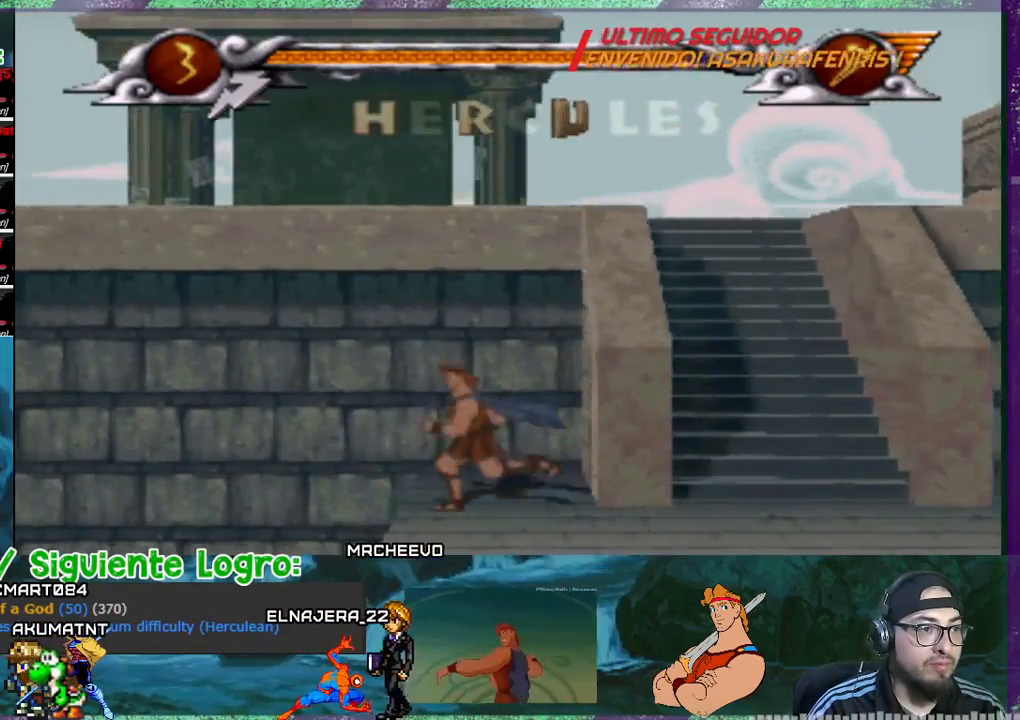
{"buttons": ["CROSS", "DPAD_LEFT"], "events": [[67, "CROSS", "down"]]}
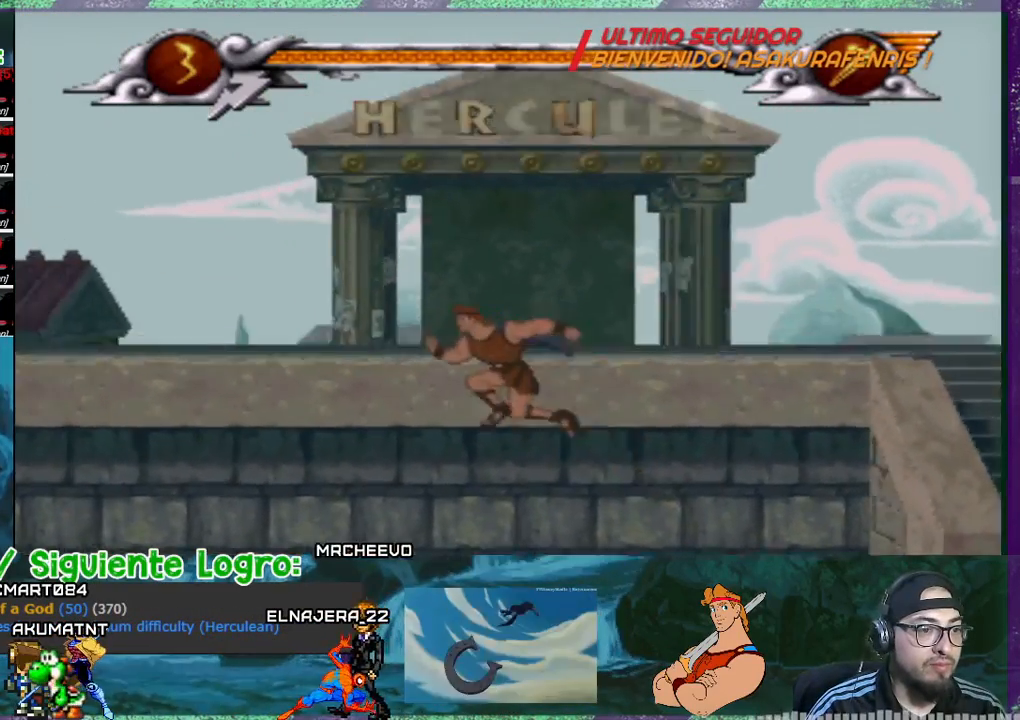
{"buttons": ["CROSS", "DPAD_LEFT"], "events": []}
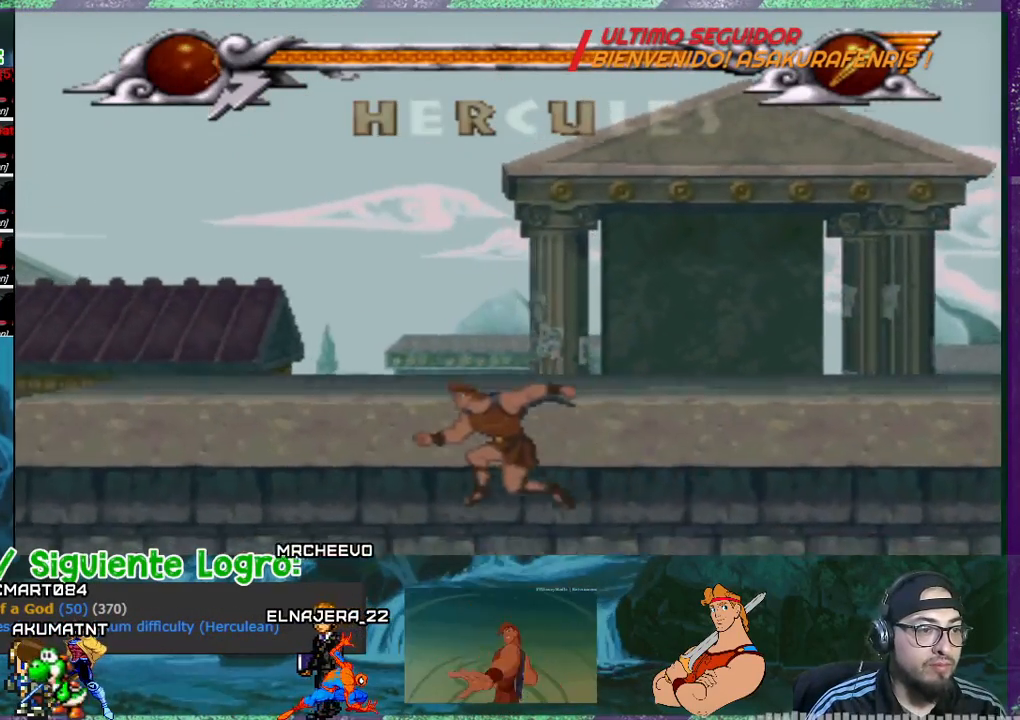
{"buttons": ["CROSS", "DPAD_RIGHT"], "events": [[234, "DPAD_LEFT", "up"], [267, "DPAD_RIGHT", "down"]]}
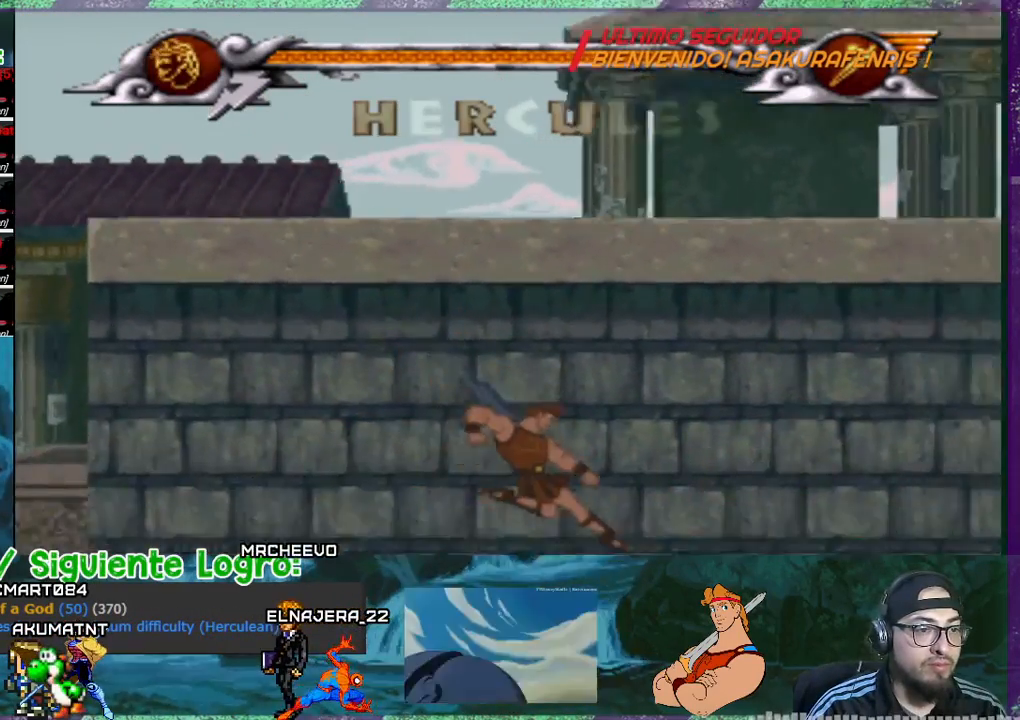
{"buttons": ["DPAD_LEFT"], "events": [[100, "DPAD_RIGHT", "up"], [267, "DPAD_LEFT", "down"], [300, "CROSS", "up"], [434, "CROSS", "down"], [500, "CROSS", "up"]]}
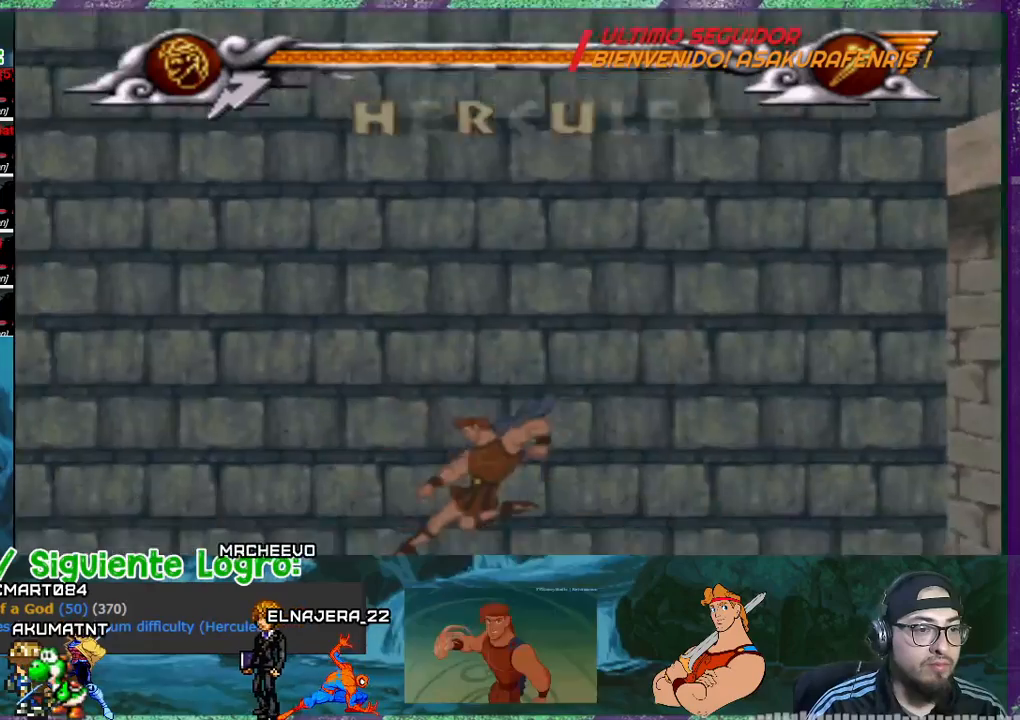
{"buttons": ["DPAD_LEFT"], "events": [[100, "CROSS", "down"], [201, "CROSS", "up"], [334, "CROSS", "down"], [501, "CROSS", "up"]]}
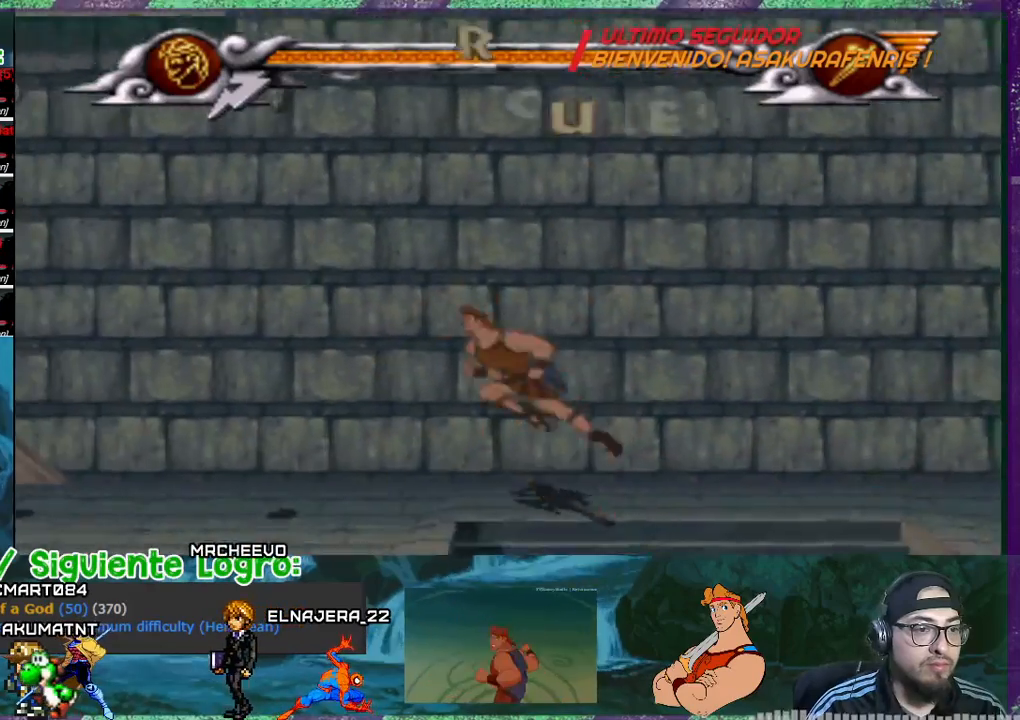
{"buttons": ["DPAD_LEFT"], "events": []}
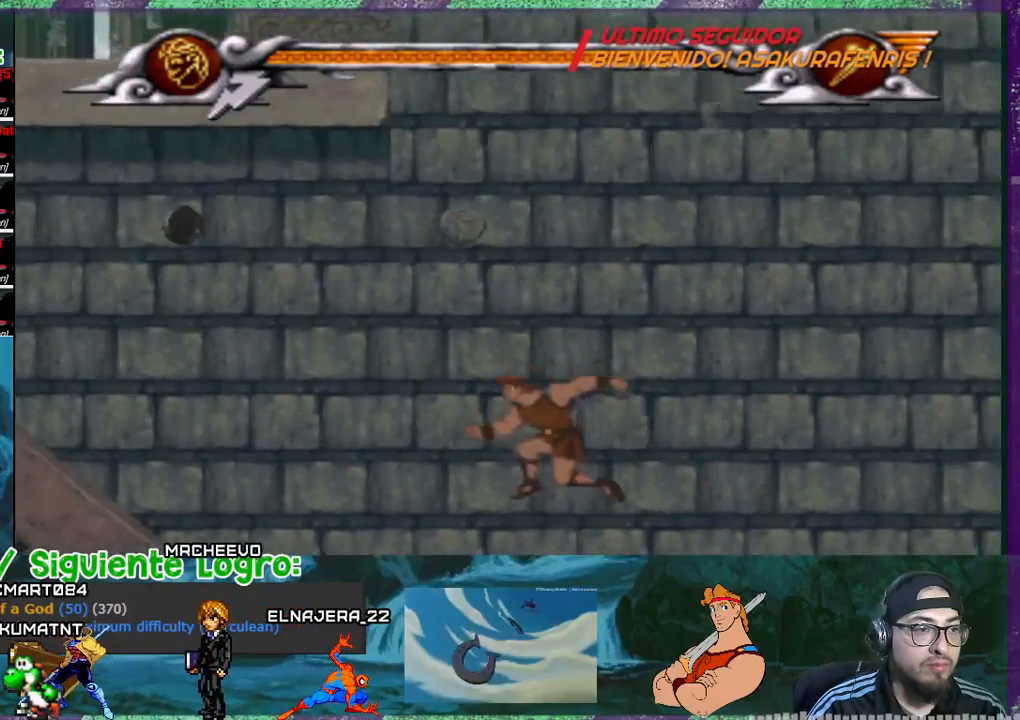
{"buttons": ["DPAD_LEFT"], "events": []}
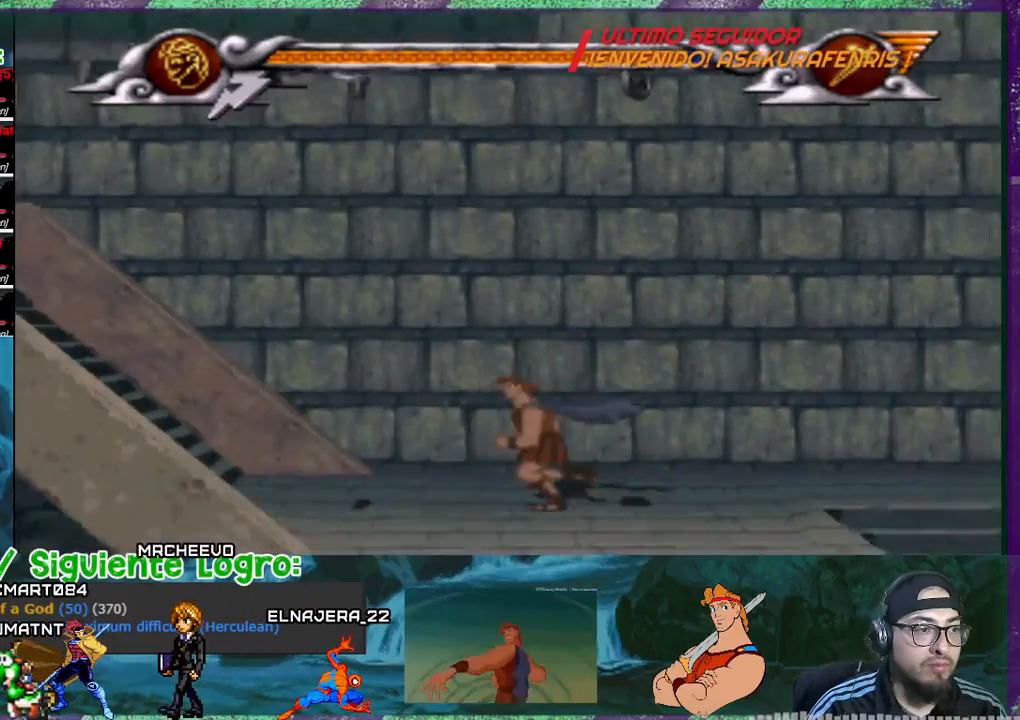
{"buttons": ["DPAD_LEFT"], "events": []}
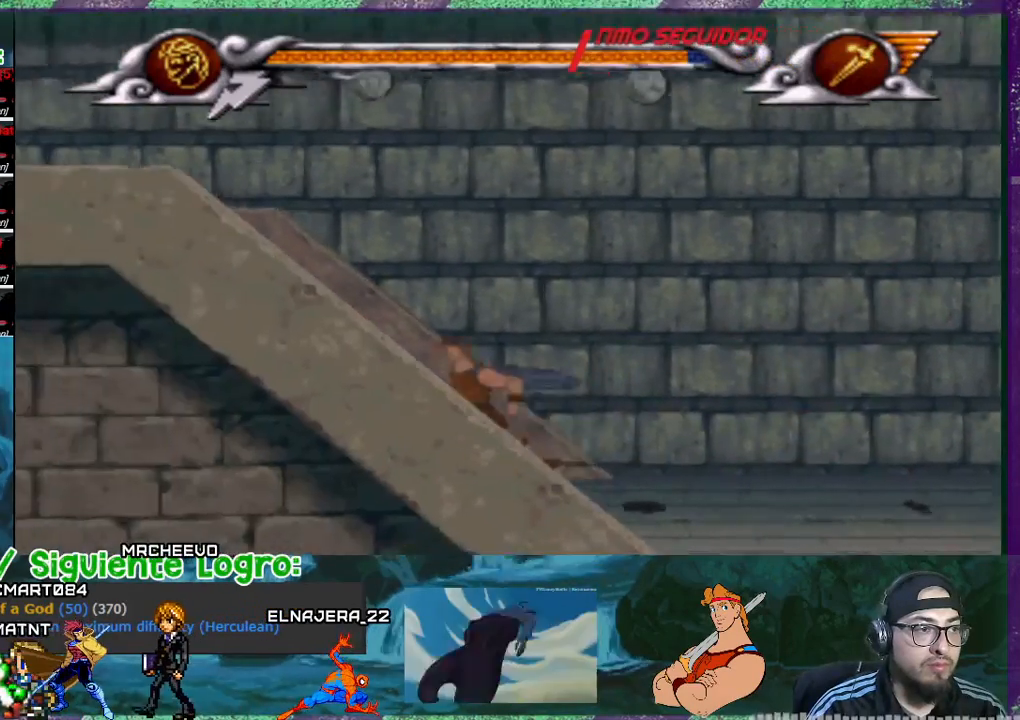
{"buttons": ["DPAD_LEFT"], "events": []}
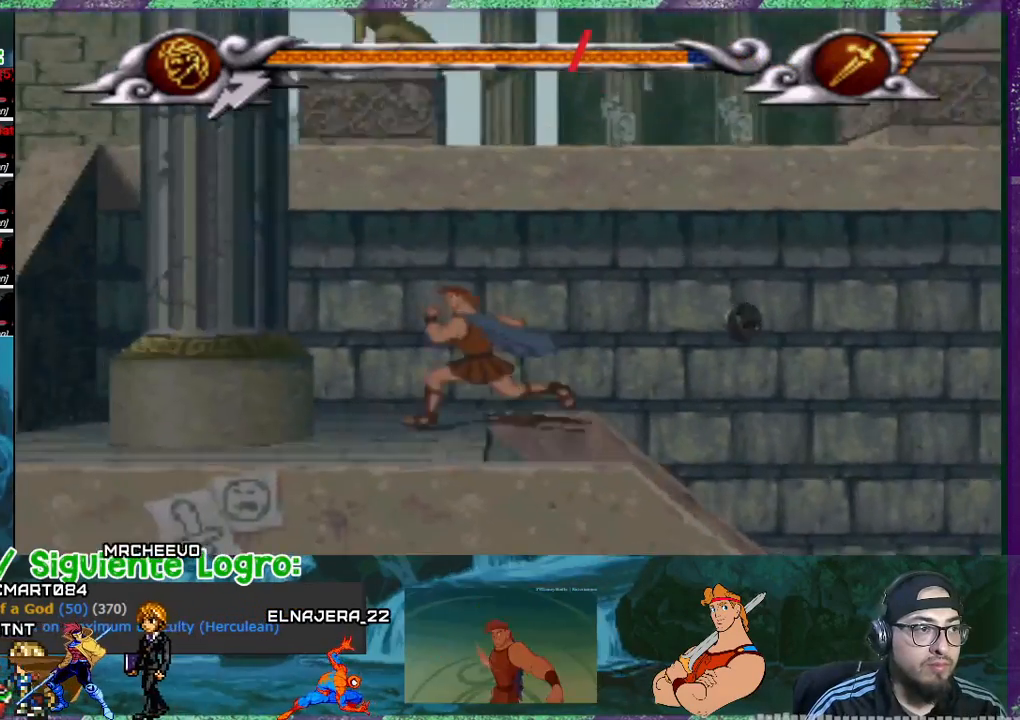
{"buttons": ["DPAD_LEFT"], "events": []}
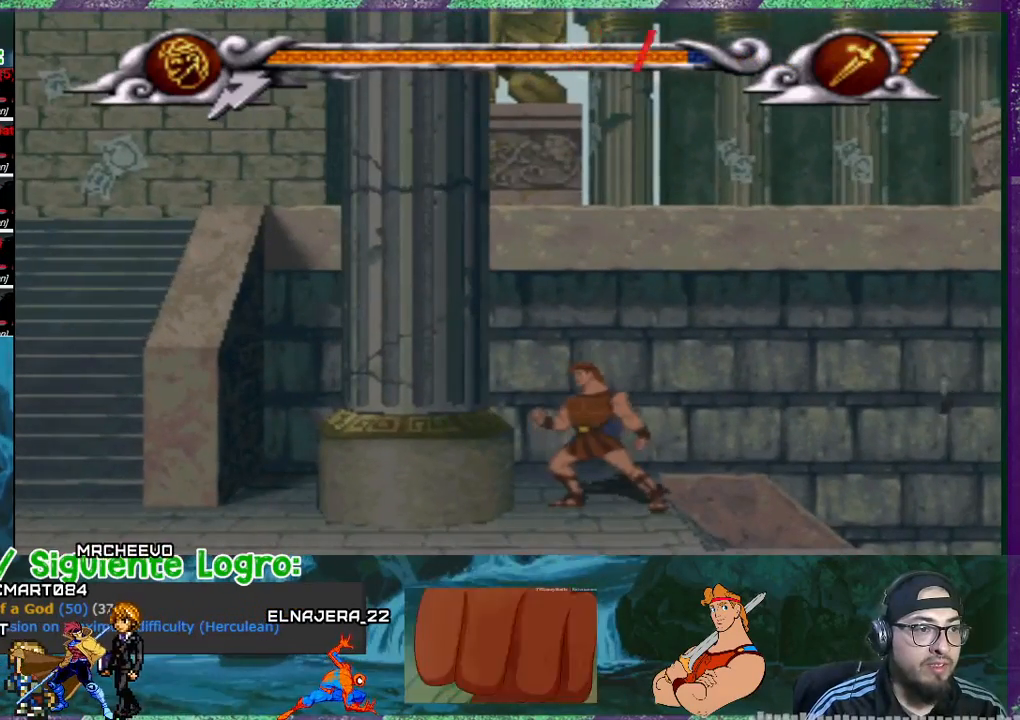
{"buttons": [], "events": [[34, "DPAD_LEFT", "up"], [134, "TRIANGLE", "down"], [468, "TRIANGLE", "up"]]}
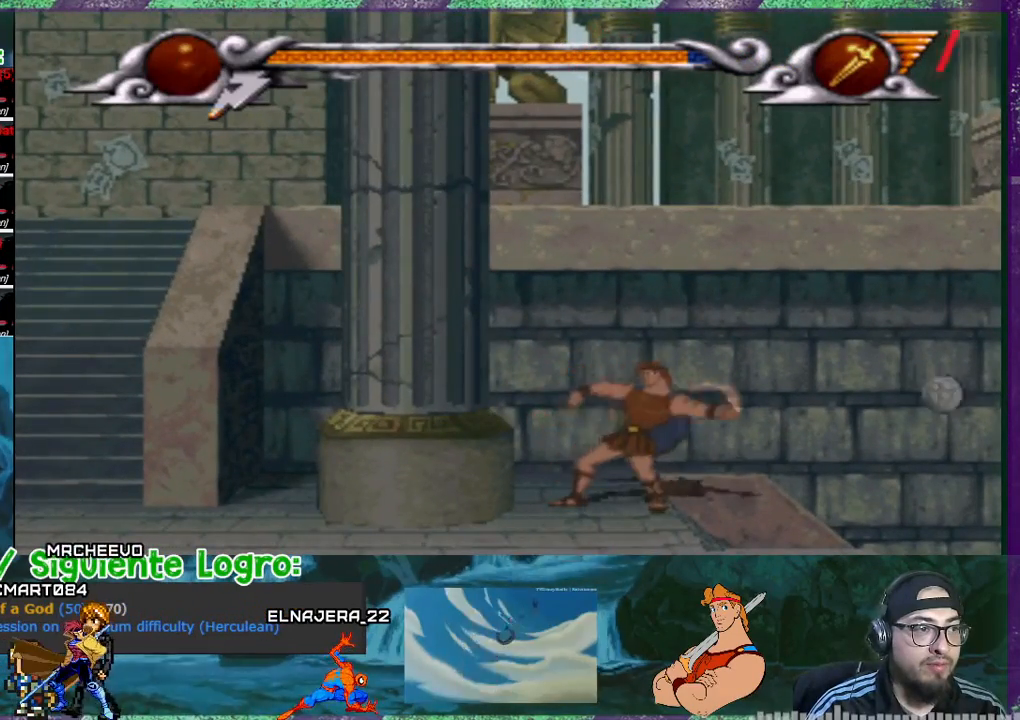
{"buttons": ["DPAD_RIGHT"], "events": [[133, "DPAD_RIGHT", "down"]]}
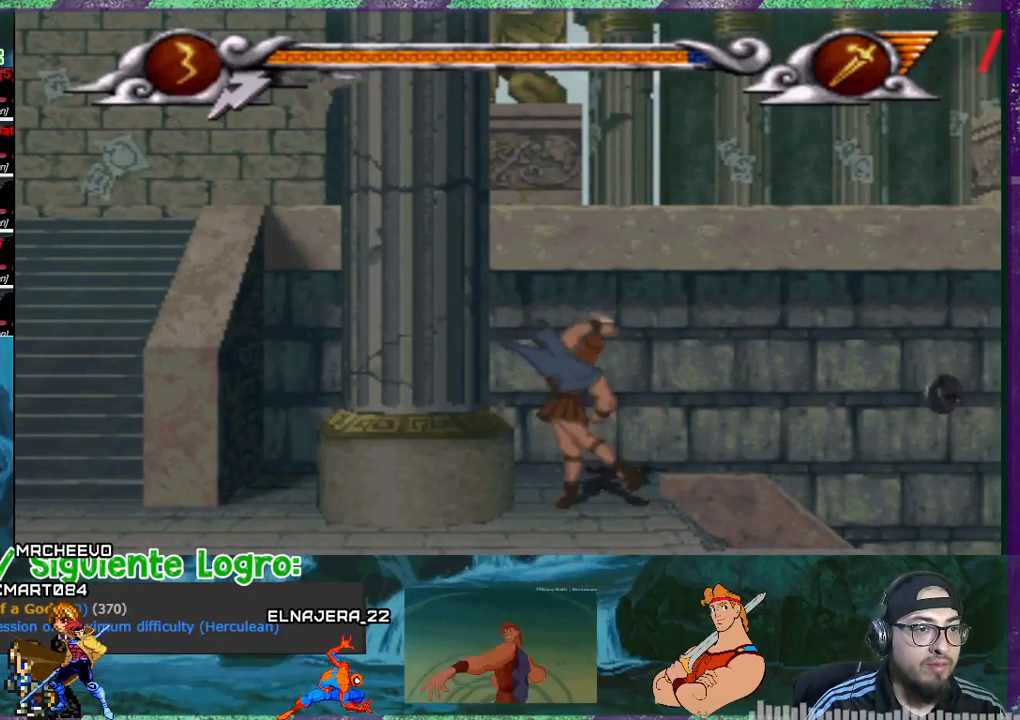
{"buttons": ["DPAD_RIGHT"], "events": []}
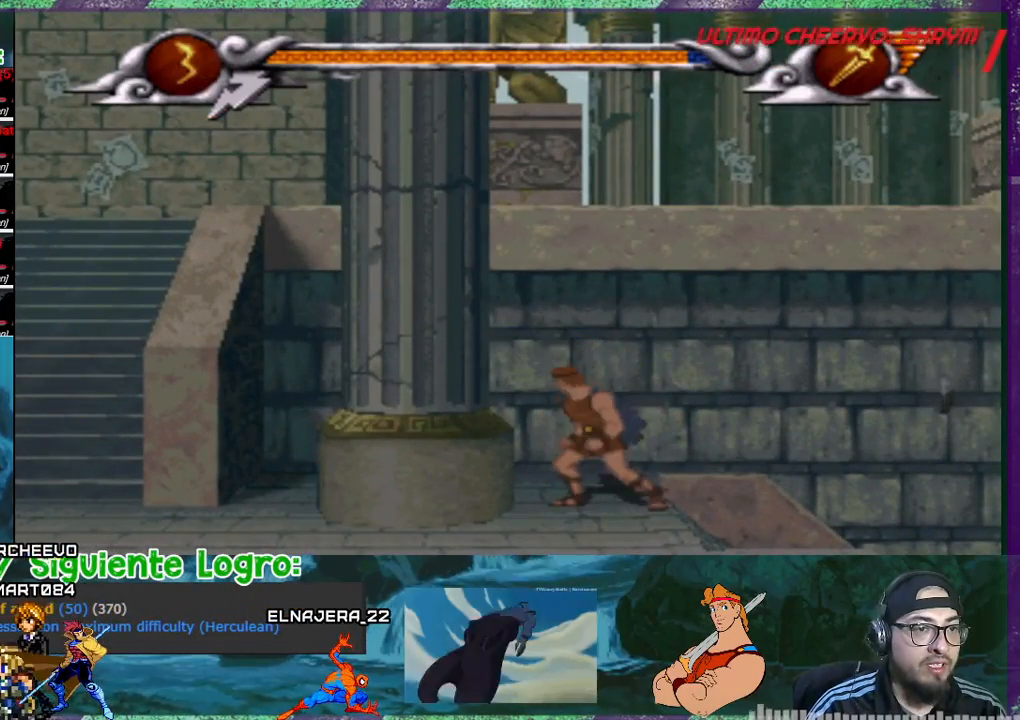
{"buttons": ["DPAD_RIGHT"], "events": []}
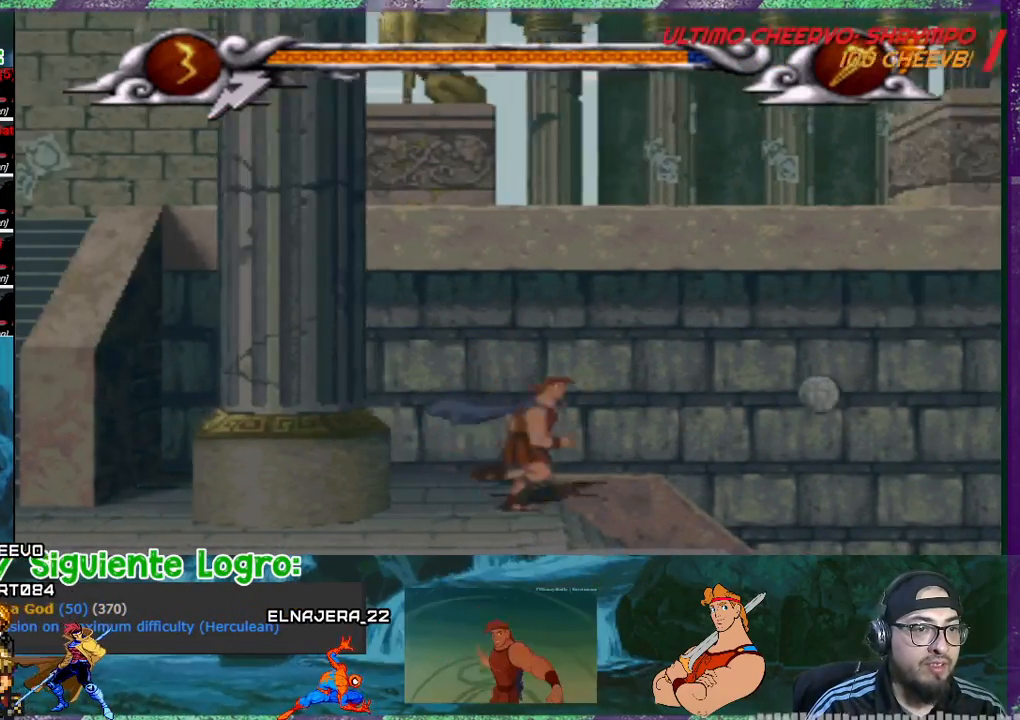
{"buttons": ["DPAD_RIGHT"], "events": [[200, "CROSS", "down"], [300, "CROSS", "up"]]}
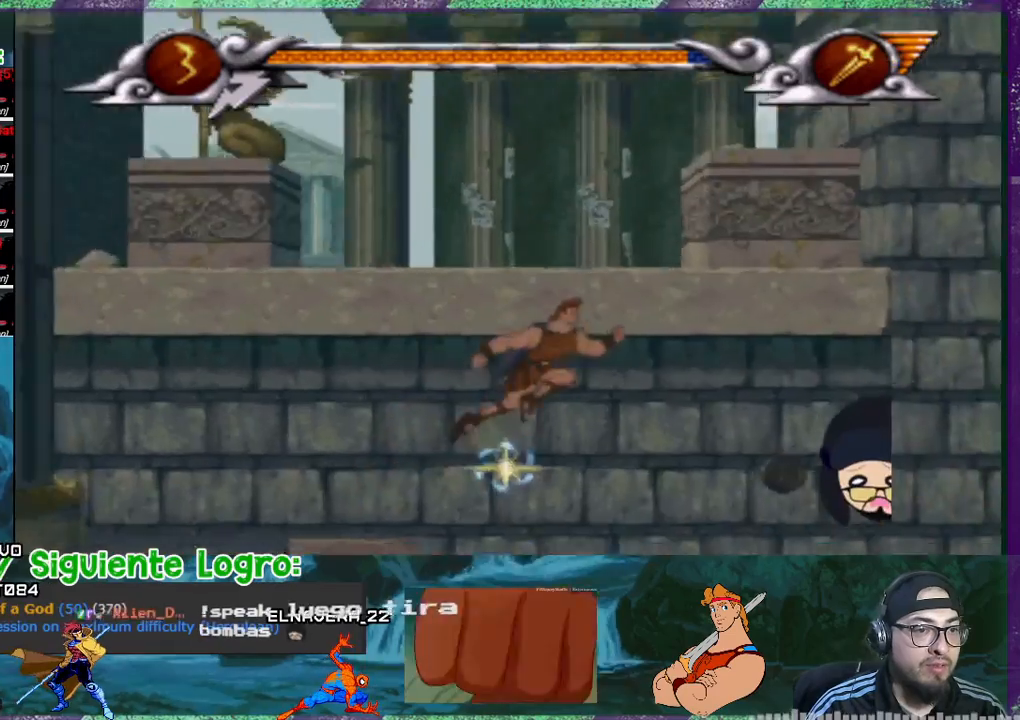
{"buttons": ["DPAD_RIGHT"], "events": []}
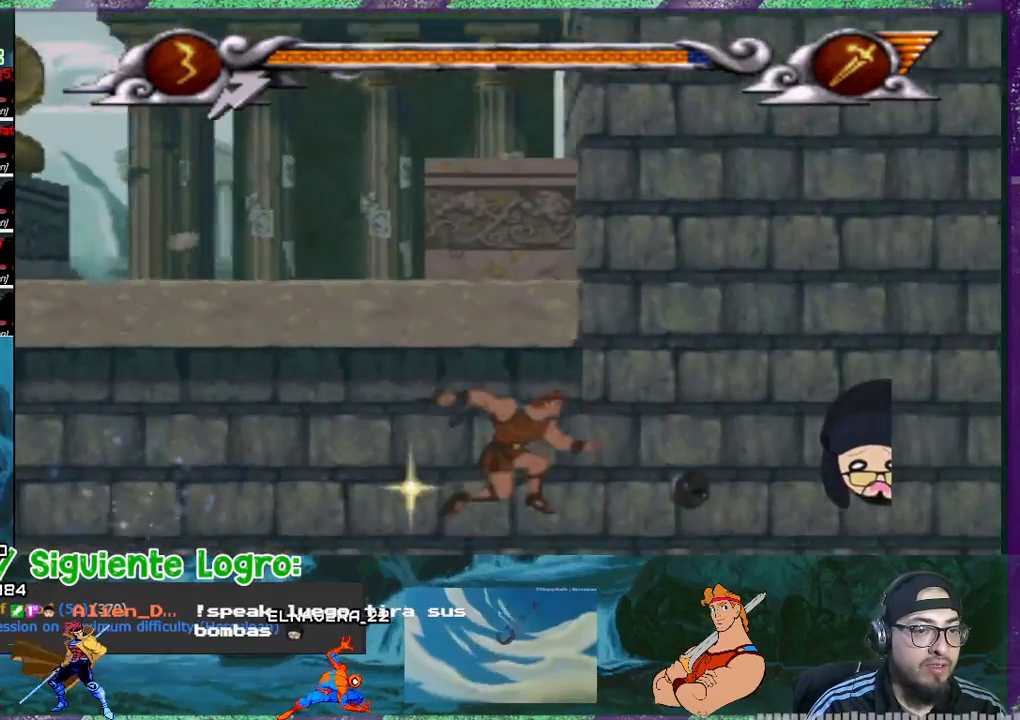
{"buttons": ["DPAD_RIGHT"], "events": []}